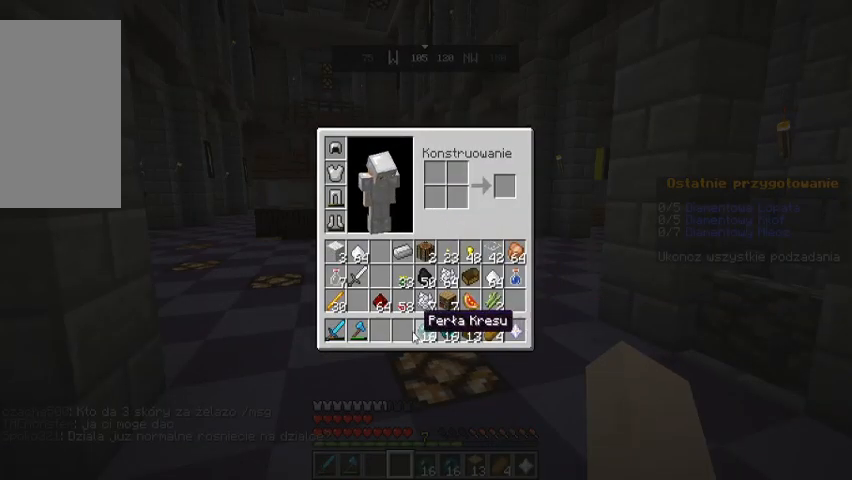
Gameplay with keyboard and mouse; each line is a JSON object with the keys and mouse buttons held at the frame after it. "events" lists presses ("down") and releases ("up") of "a", "d", "s", "space", "w", "mouse_left" and "mouse_right" between this image and that frame as [ms after this image, input, new state], when the widget could be followed in between. "mouse_left", "mouse_right" = the "left", "right" buttons of the "mouse" list. No other keys are recorded. Fast repeated clicks can show as one long hold. Mouse movement is not recorded.
{"keys": [], "mouse": [], "events": []}
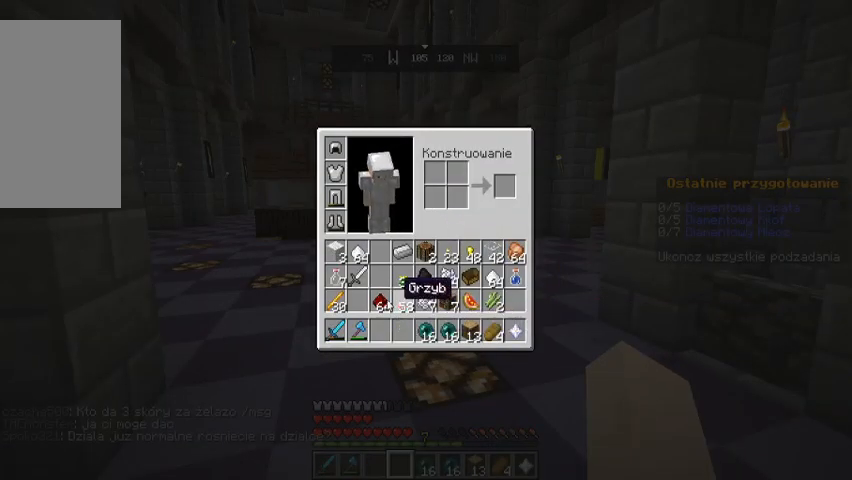
{"keys": [], "mouse": [], "events": []}
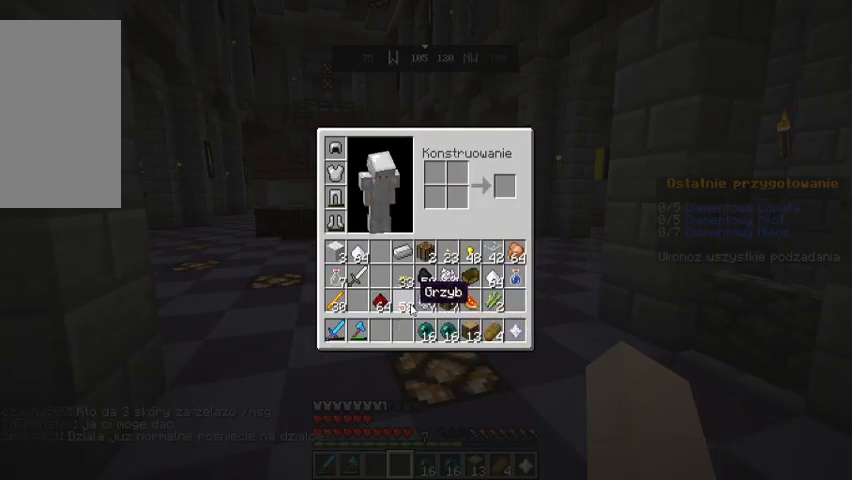
{"keys": [], "mouse": [], "events": []}
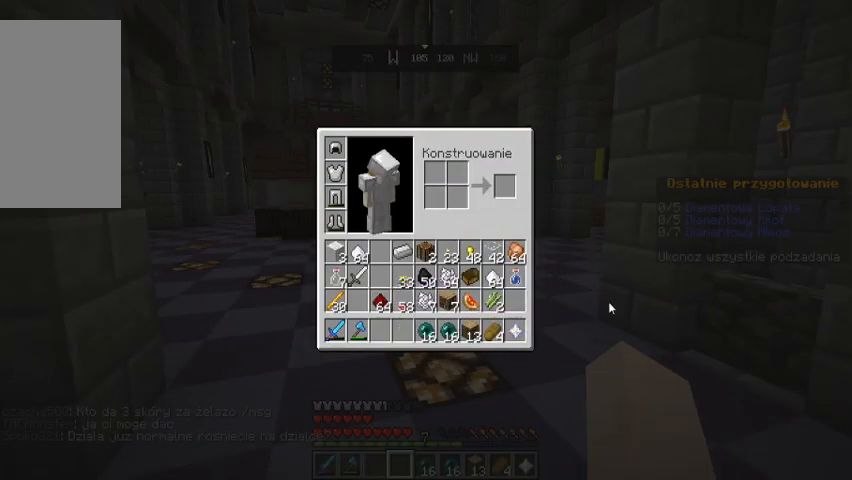
{"keys": ["w"], "mouse": [], "events": [[300, "w", "down"]]}
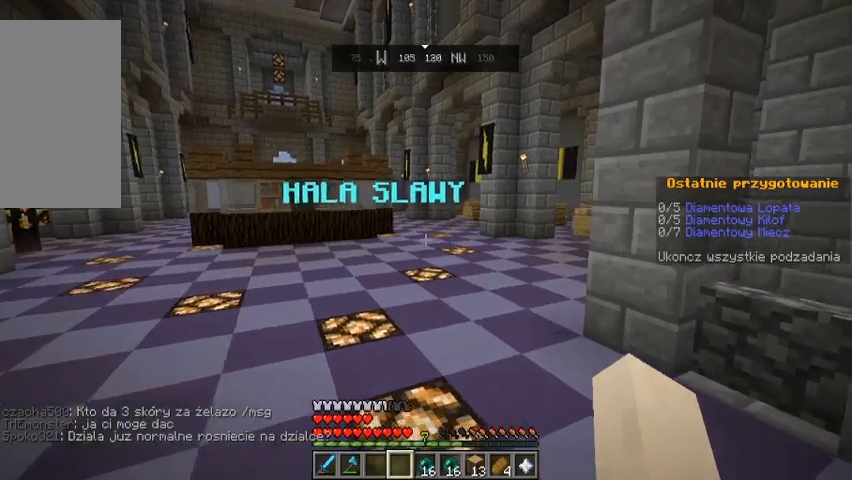
{"keys": ["w"], "mouse": [], "events": [[267, "space", "down"], [467, "space", "up"]]}
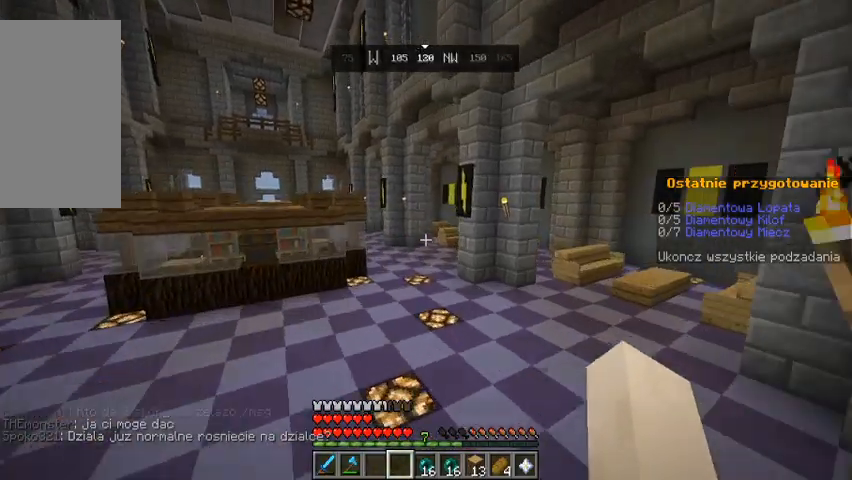
{"keys": ["space", "w"], "mouse": [], "events": [[367, "space", "down"]]}
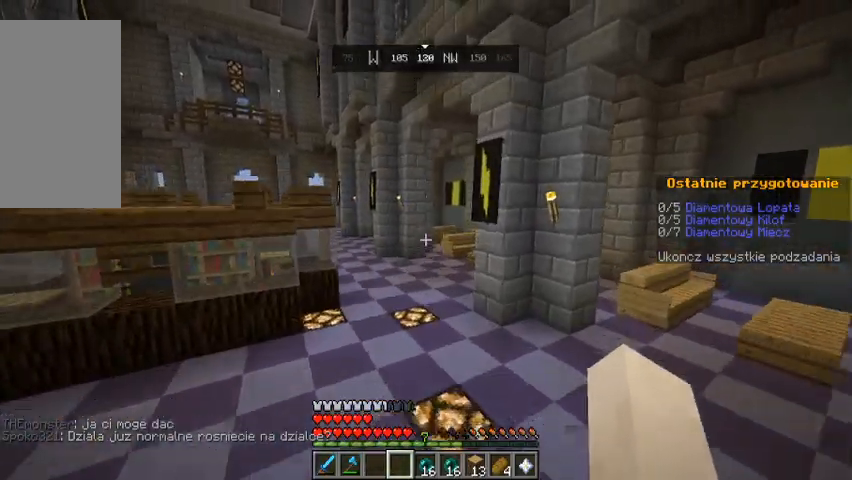
{"keys": ["space", "w"], "mouse": []}
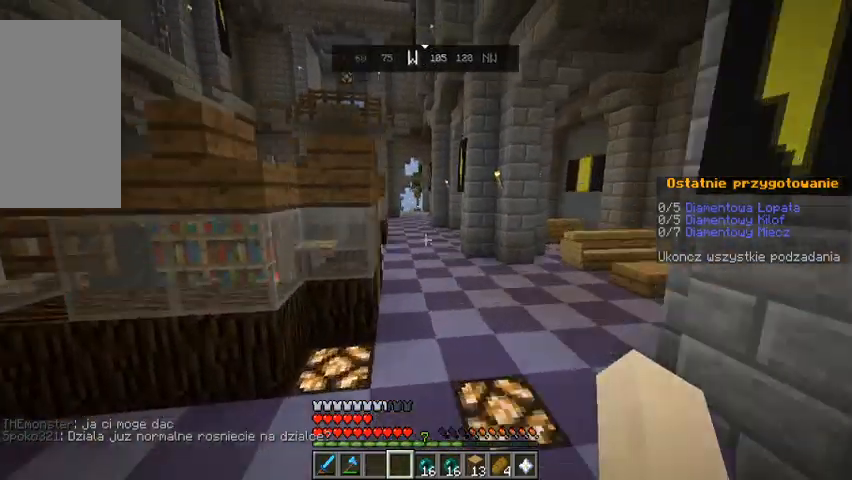
{"keys": ["w"], "mouse": [], "events": [[200, "space", "up"]]}
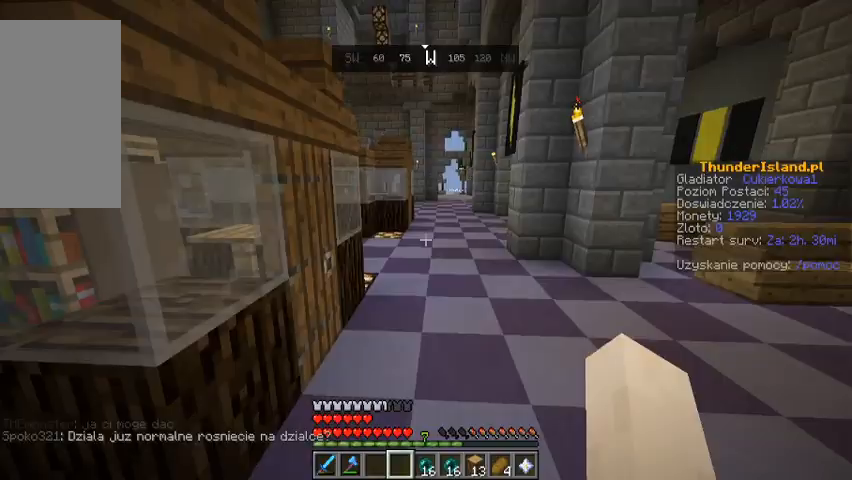
{"keys": ["w"], "mouse": [], "events": [[33, "space", "down"], [333, "space", "up"]]}
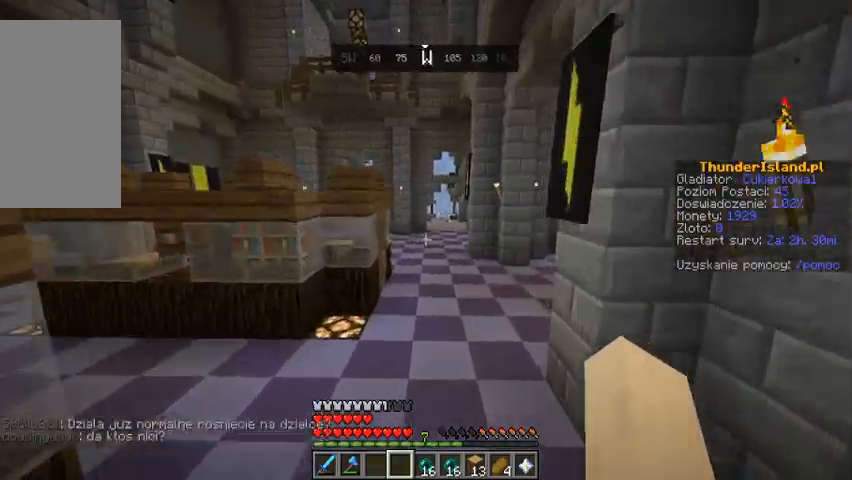
{"keys": ["w"], "mouse": [], "events": [[100, "space", "down"], [400, "space", "up"]]}
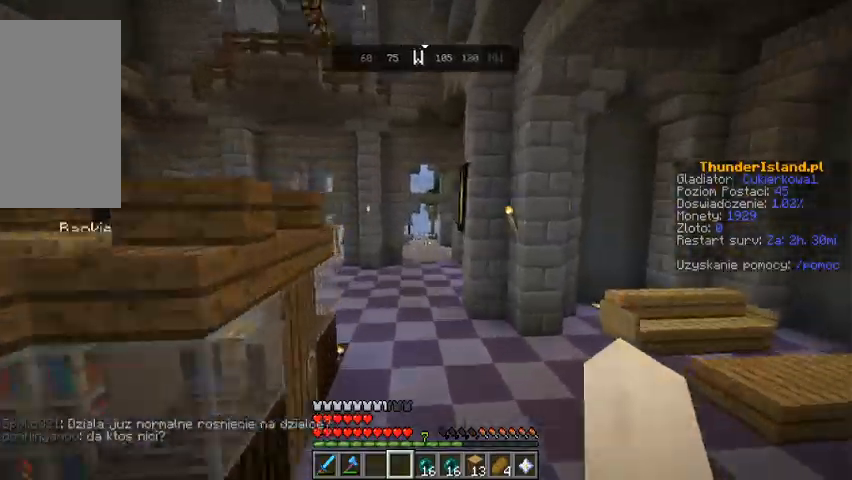
{"keys": ["space", "w"], "mouse": [], "events": [[267, "space", "down"]]}
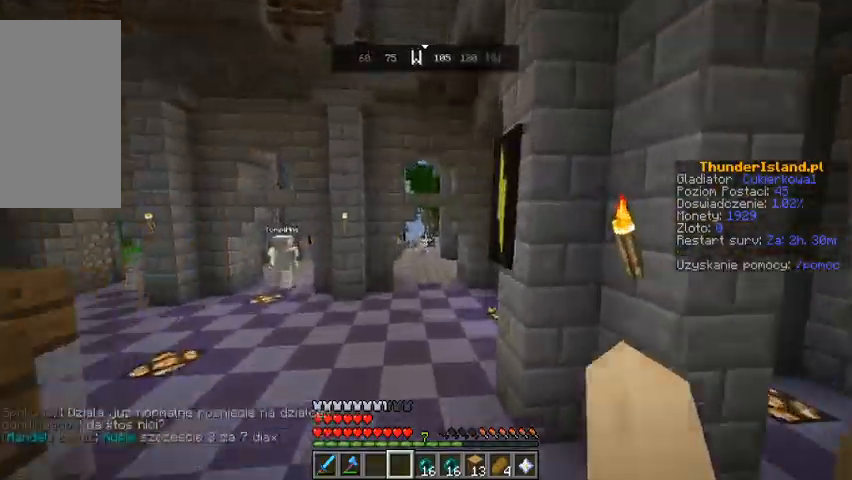
{"keys": ["space", "w"], "mouse": [], "events": [[33, "space", "up"], [400, "space", "down"]]}
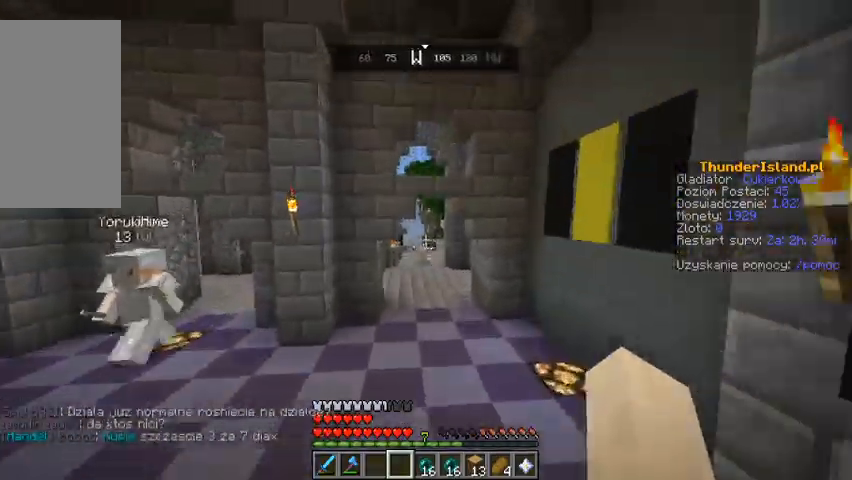
{"keys": ["space", "w"], "mouse": [], "events": [[100, "space", "up"], [467, "space", "down"]]}
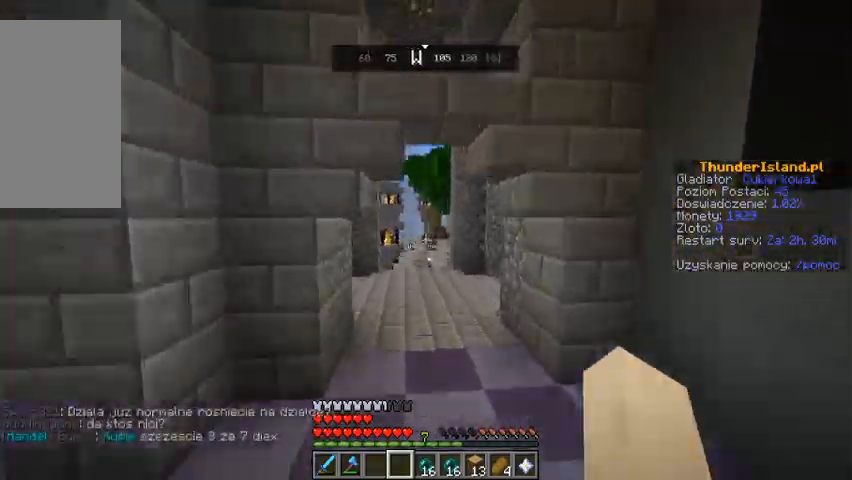
{"keys": ["w"], "mouse": [], "events": [[67, "space", "up"]]}
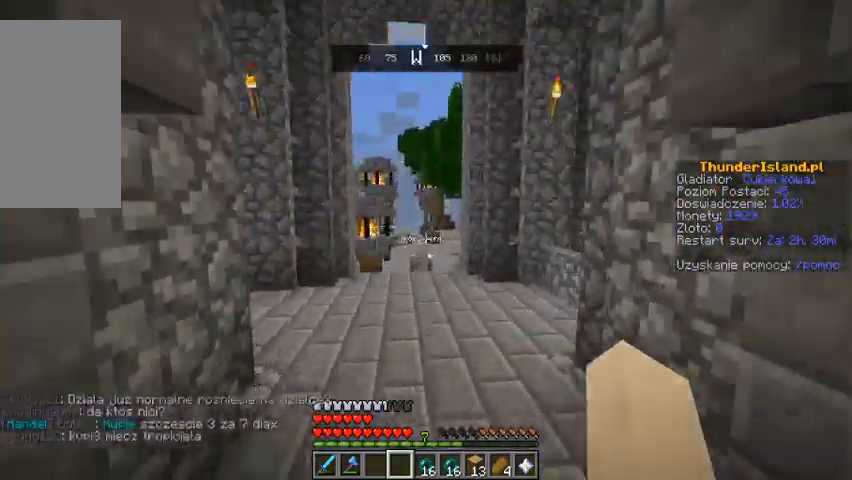
{"keys": ["w"], "mouse": []}
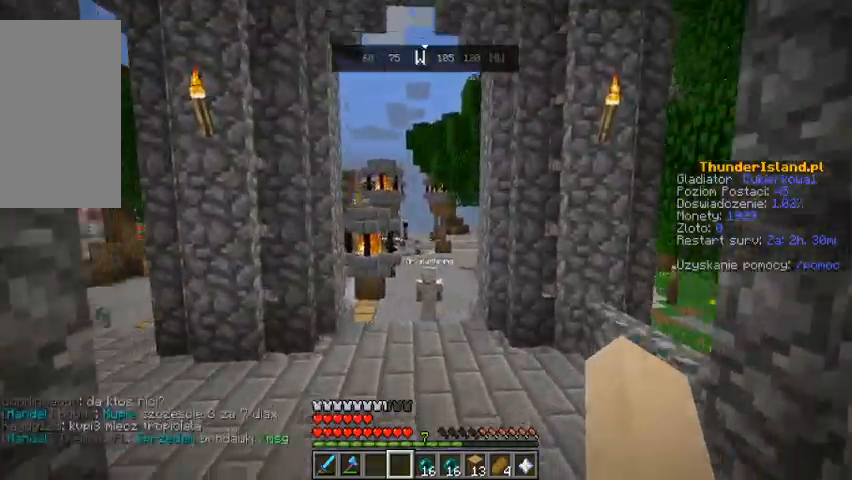
{"keys": ["w"], "mouse": [], "events": [[67, "w", "up"], [300, "w", "down"]]}
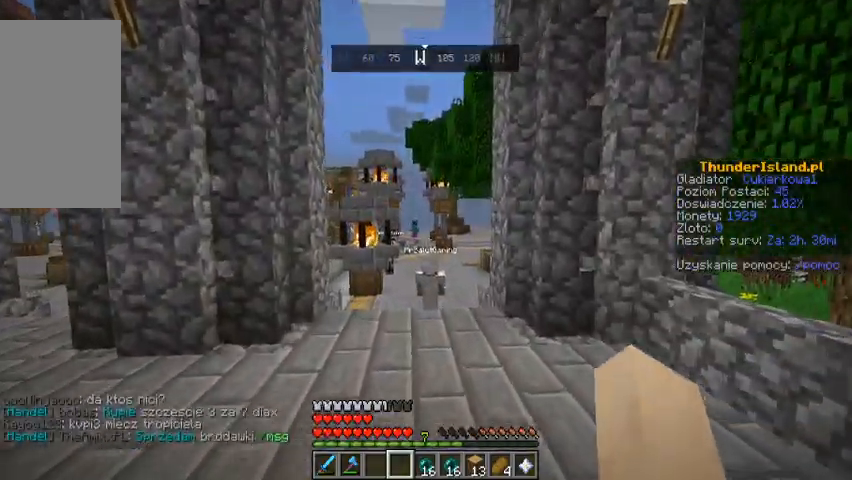
{"keys": ["w"], "mouse": [], "events": [[267, "space", "down"], [500, "space", "up"]]}
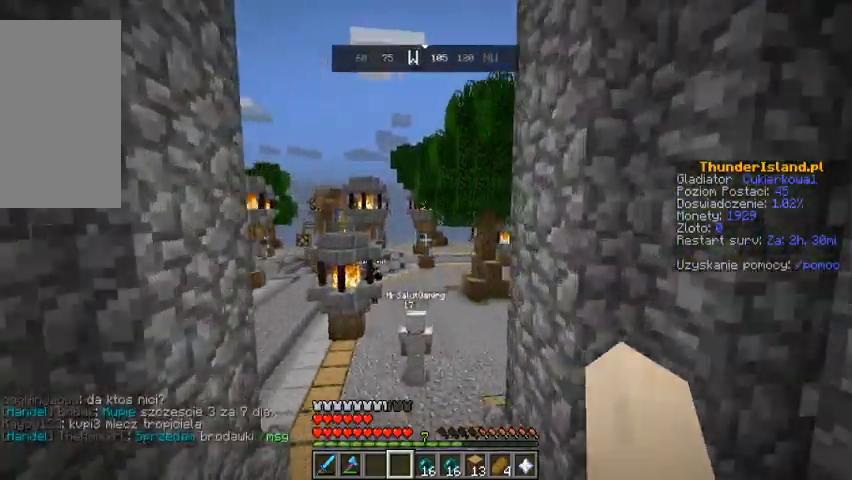
{"keys": ["w"], "mouse": []}
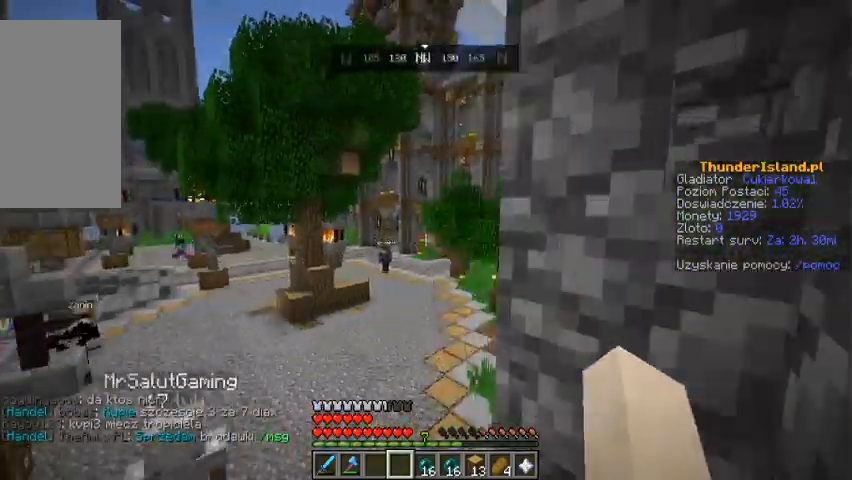
{"keys": ["space", "w"], "mouse": [], "events": [[467, "space", "down"]]}
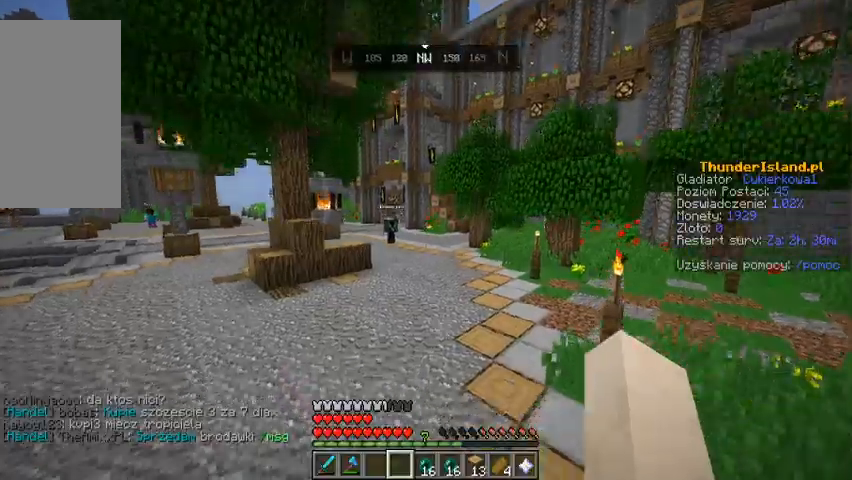
{"keys": ["w"], "mouse": [], "events": [[467, "space", "up"]]}
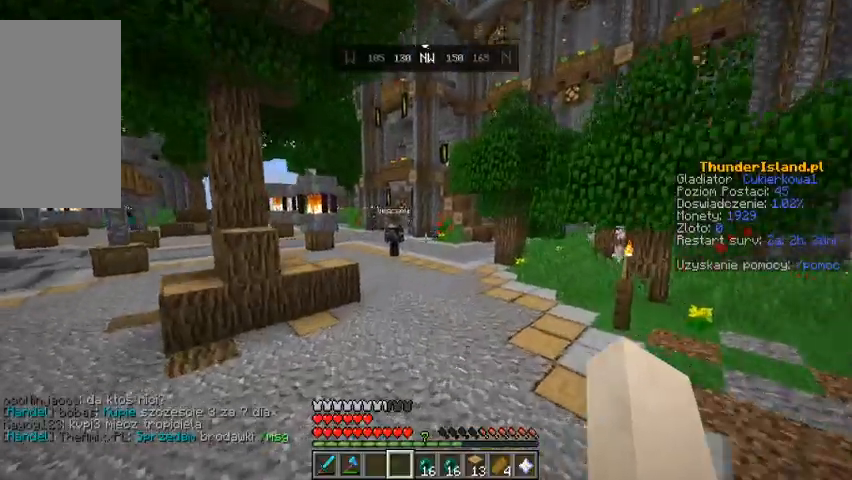
{"keys": ["w"], "mouse": [], "events": [[167, "space", "down"], [433, "space", "up"]]}
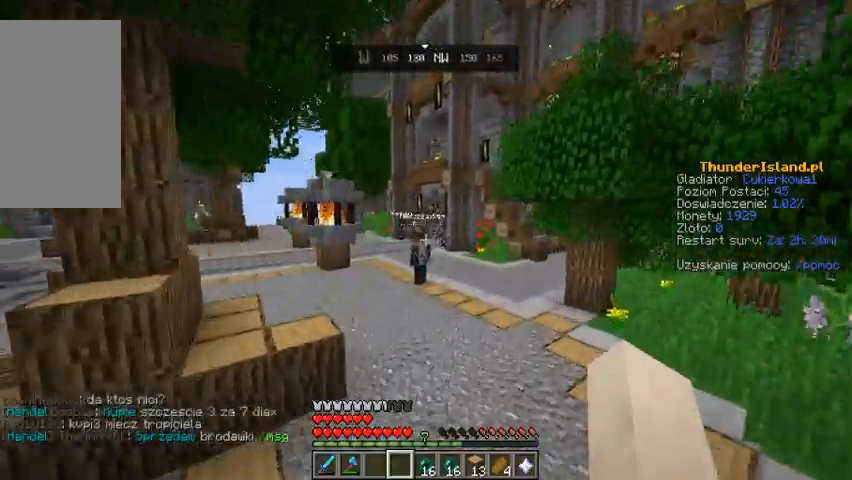
{"keys": ["space", "w"], "mouse": [], "events": [[267, "space", "down"]]}
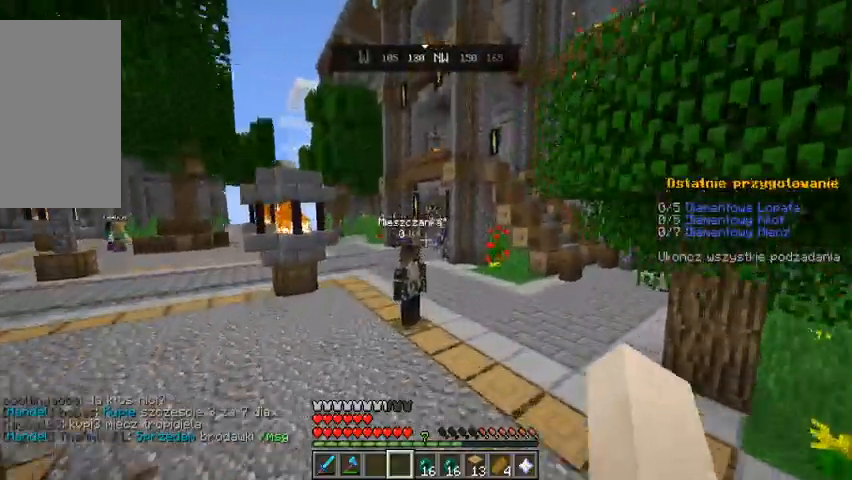
{"keys": ["w"], "mouse": [], "events": [[300, "space", "up"]]}
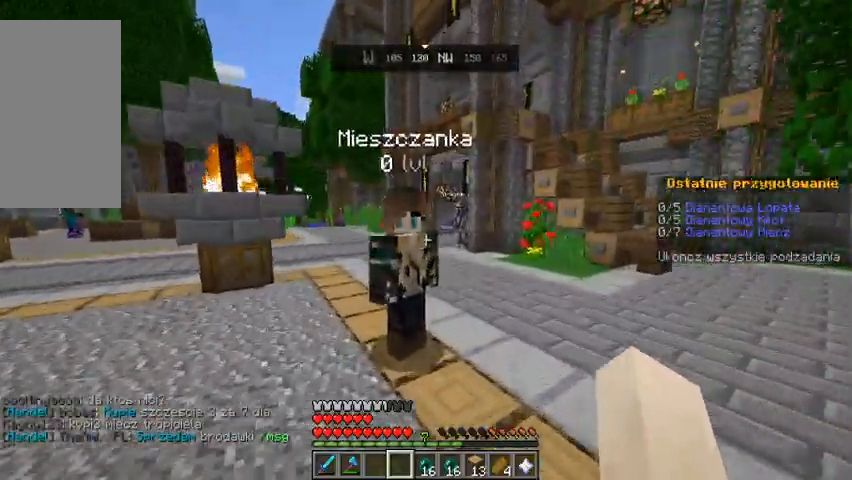
{"keys": ["w"], "mouse": [], "events": [[33, "space", "down"], [300, "space", "up"]]}
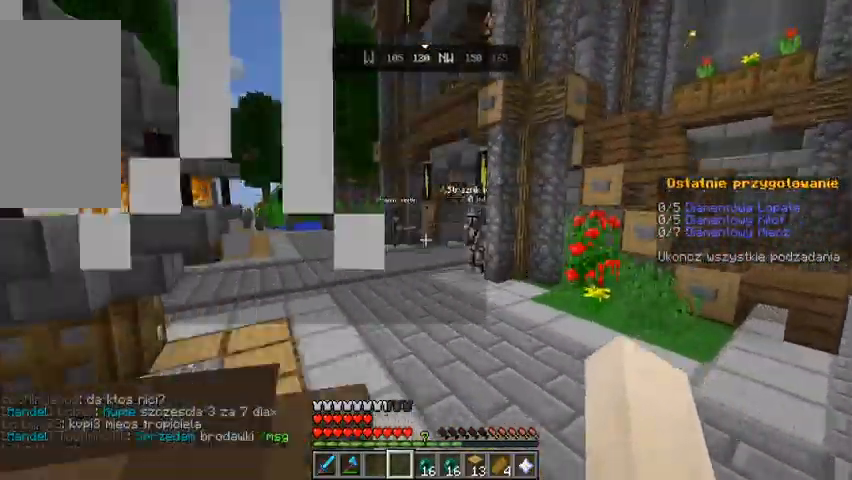
{"keys": ["w"], "mouse": [], "events": [[100, "space", "down"], [367, "space", "up"]]}
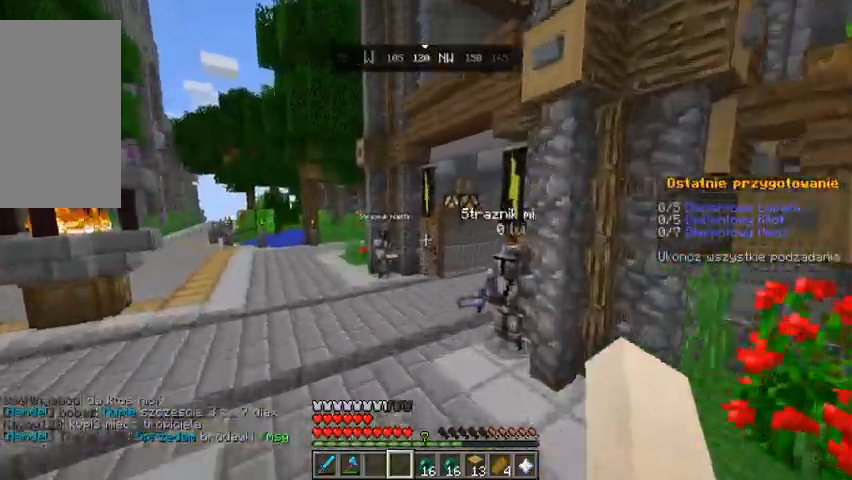
{"keys": ["w"], "mouse": [], "events": [[200, "space", "down"], [467, "space", "up"]]}
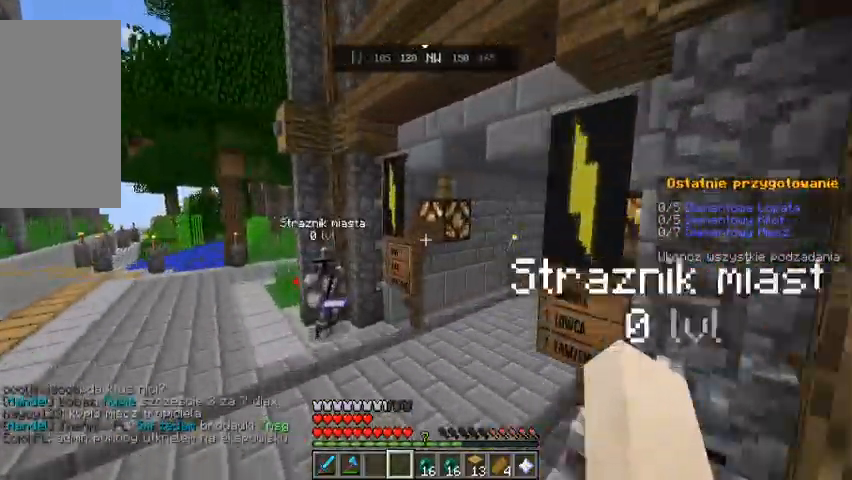
{"keys": ["w"], "mouse": [], "events": []}
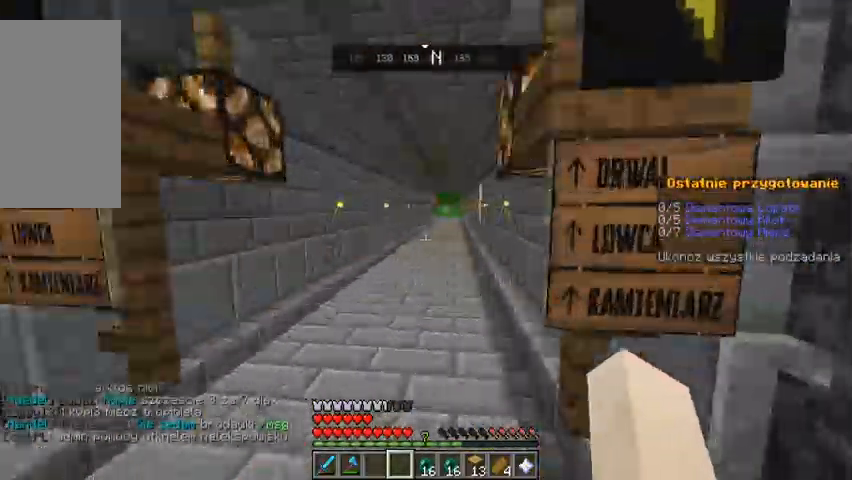
{"keys": ["space", "w"], "mouse": [], "events": [[167, "space", "down"]]}